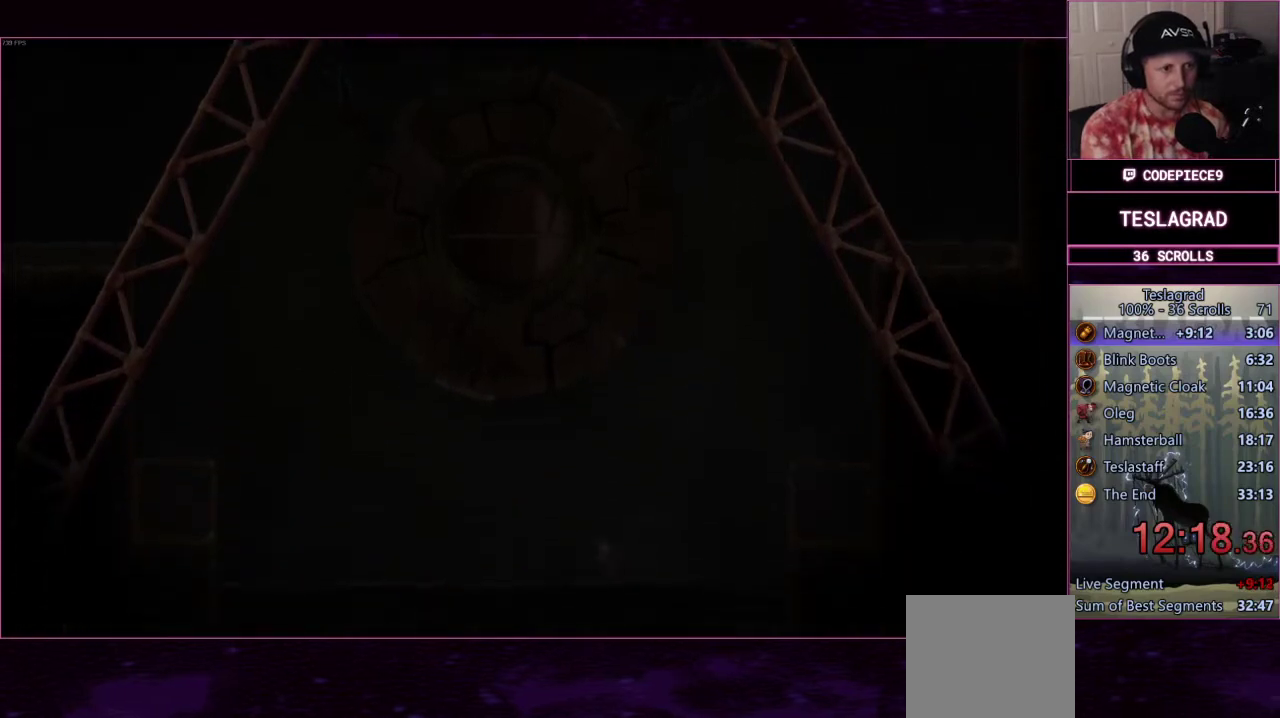
Gameplay with a controller (PlayStation layout); each line is a JSON object with the inputs held at the frame after it. "events" lists button and stick changes between this image and that frame as [ms after this image, input, new state], when the widget could be followed in between. Not read: L3 R3 left_stick right_stick.
{"buttons": ["R2"]}
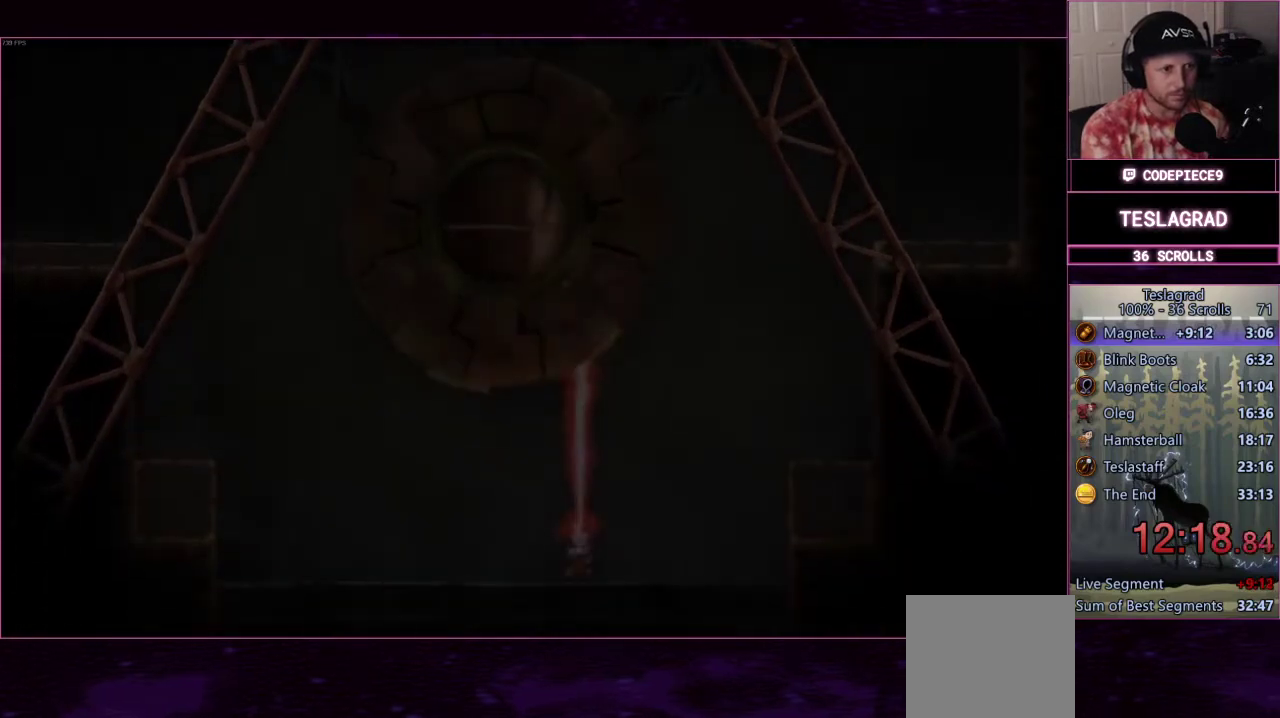
{"buttons": ["R2"], "events": []}
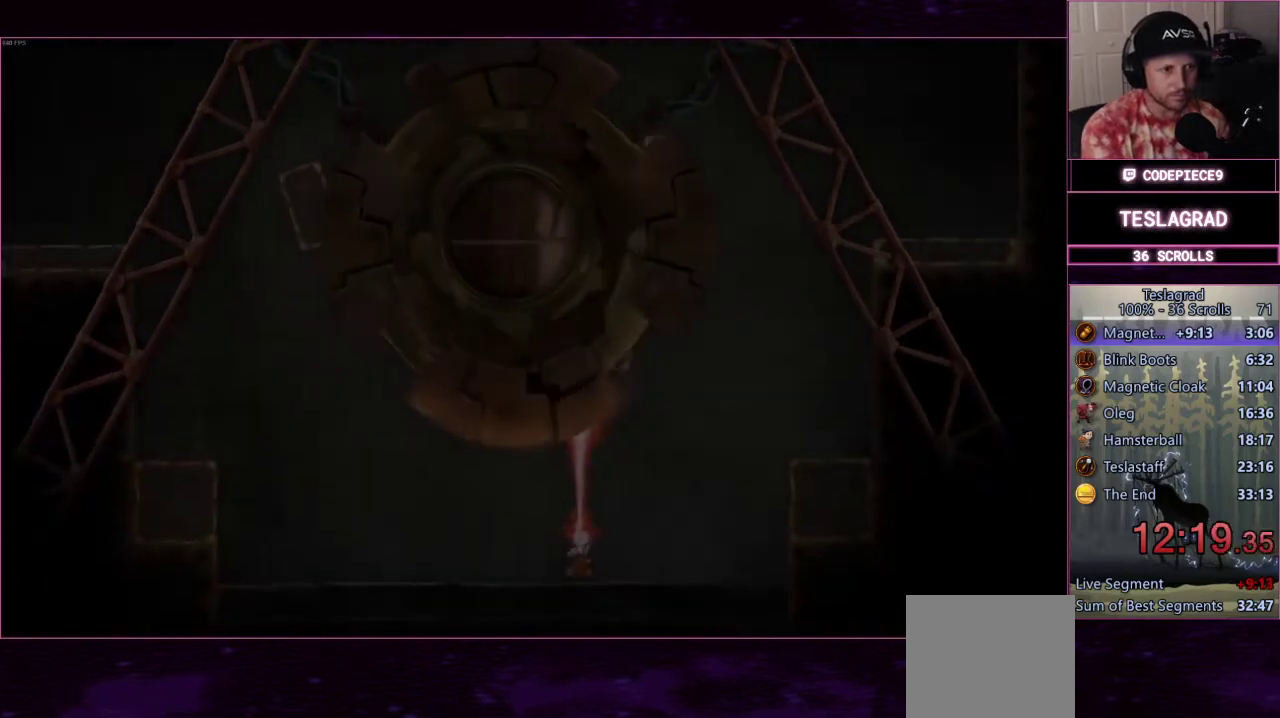
{"buttons": ["R2"], "events": []}
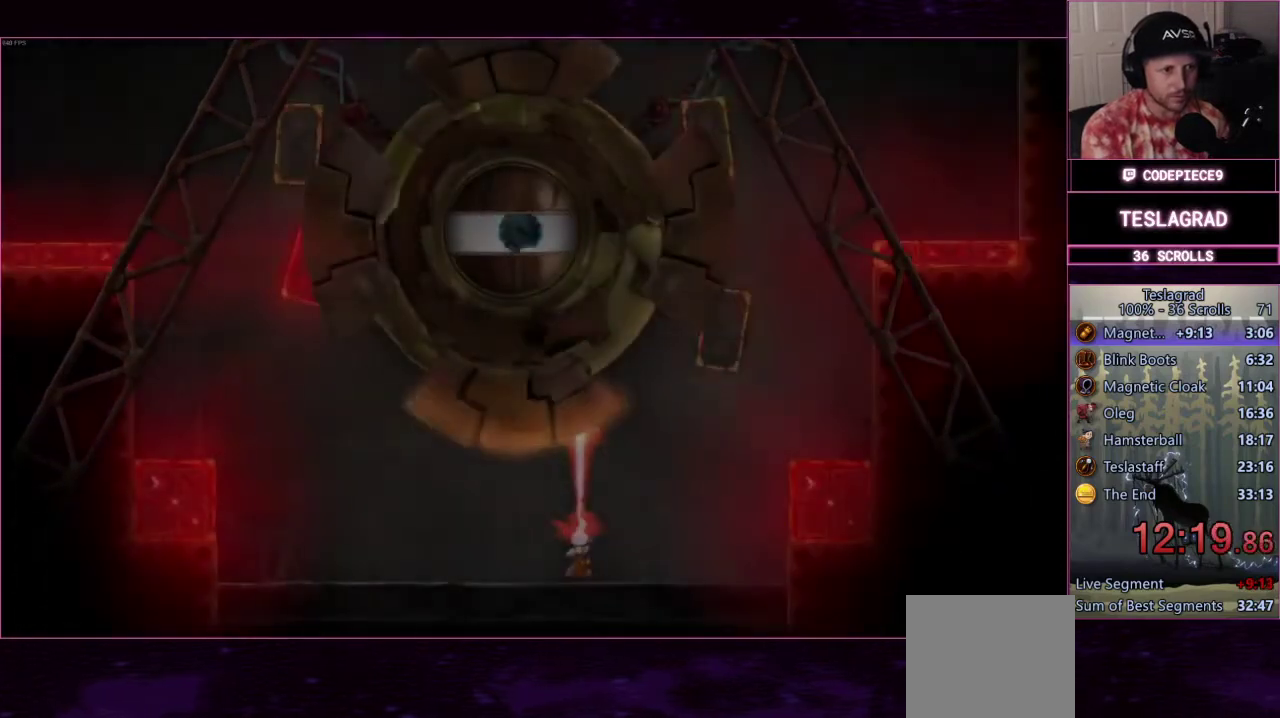
{"buttons": ["R2"], "events": []}
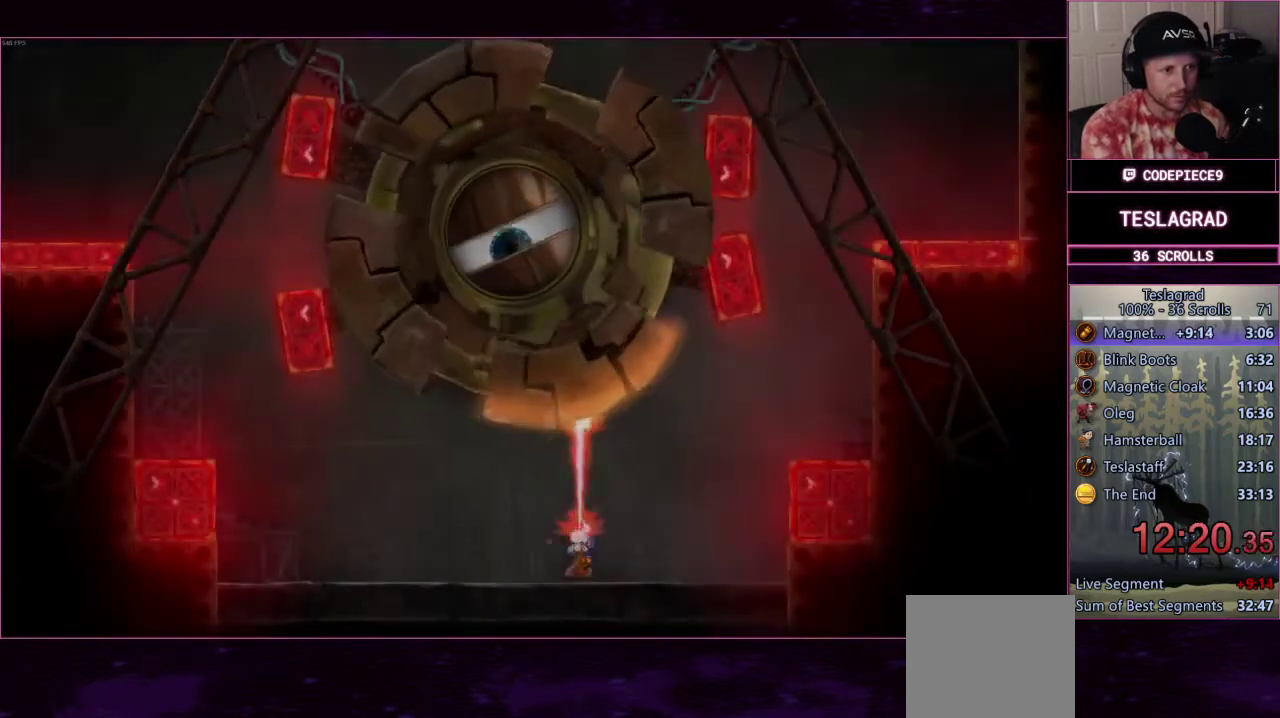
{"buttons": ["R2"], "events": []}
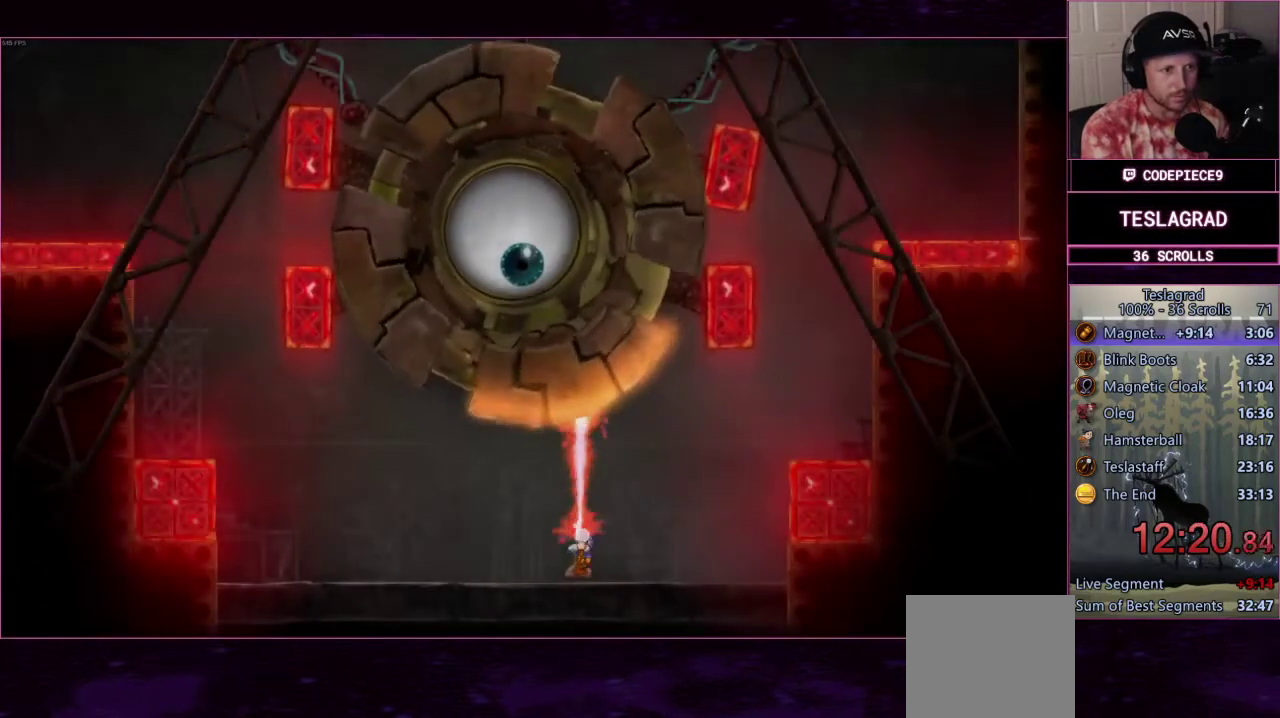
{"buttons": ["R2"], "events": []}
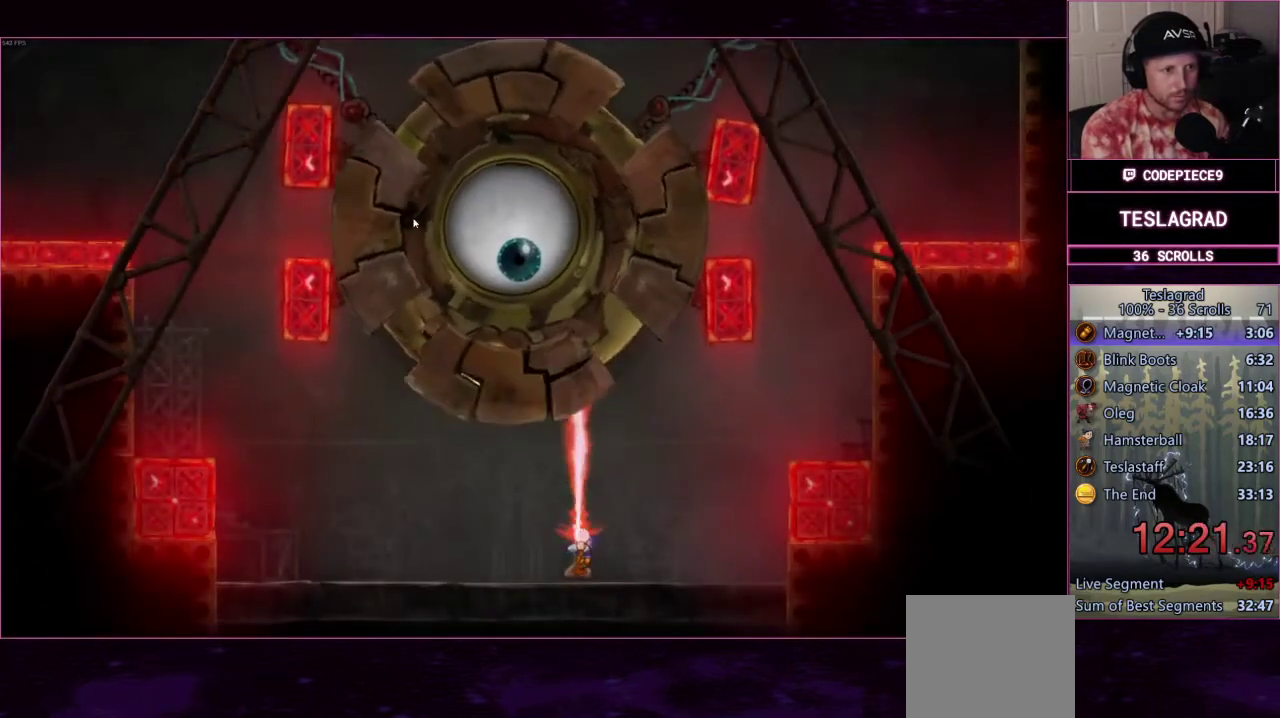
{"buttons": [], "events": [[367, "R2", "up"]]}
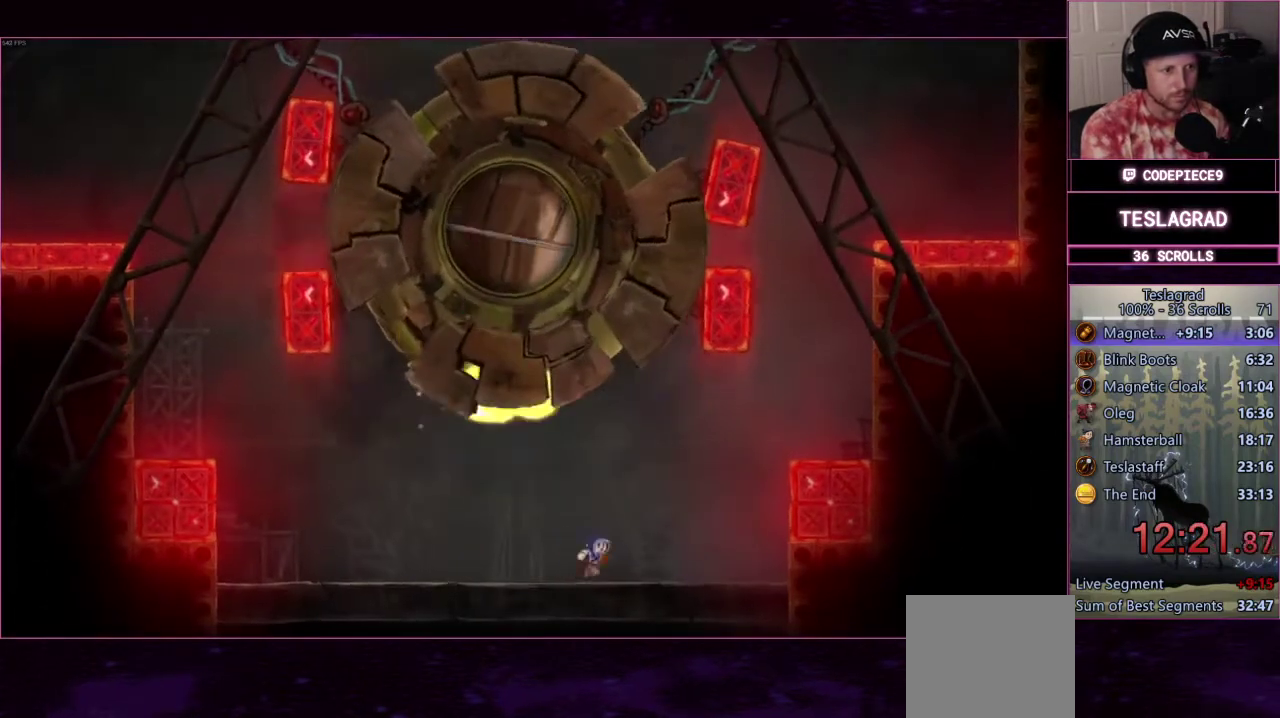
{"buttons": ["R2"], "events": [[400, "R2", "down"]]}
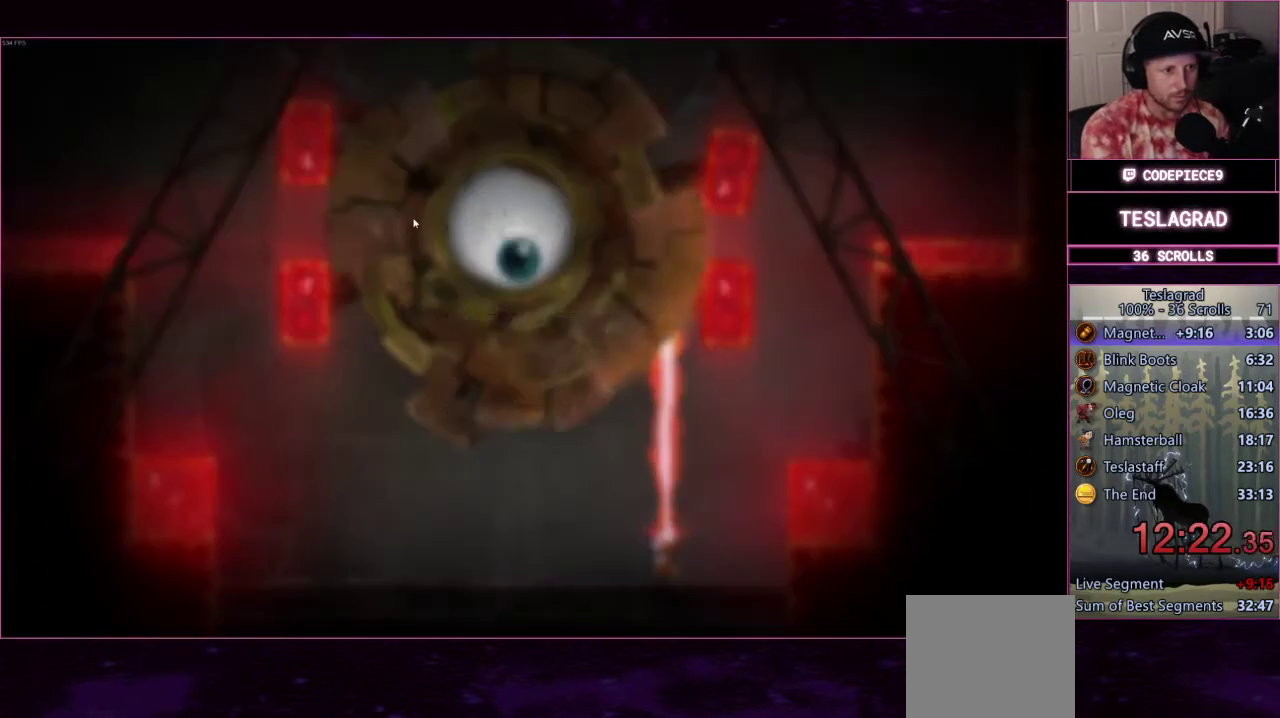
{"buttons": ["R2"], "events": []}
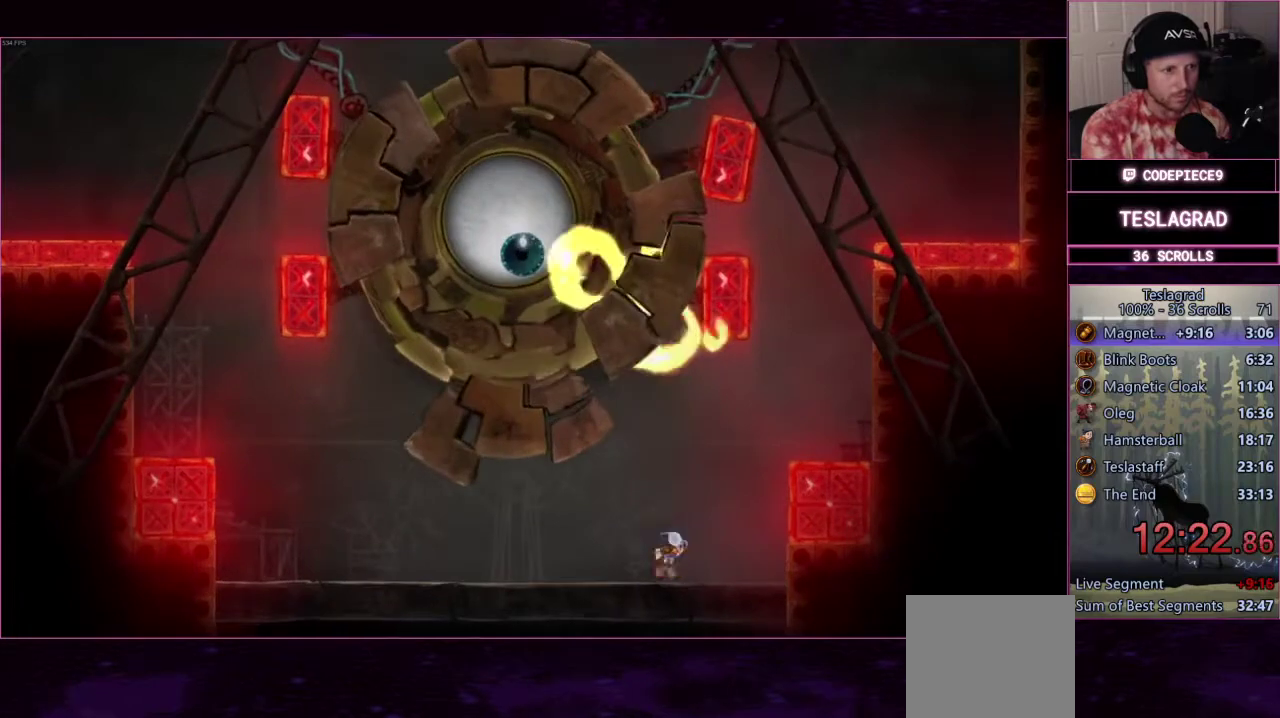
{"buttons": [], "events": [[33, "R2", "up"], [233, "SQUARE", "down"], [433, "SQUARE", "up"]]}
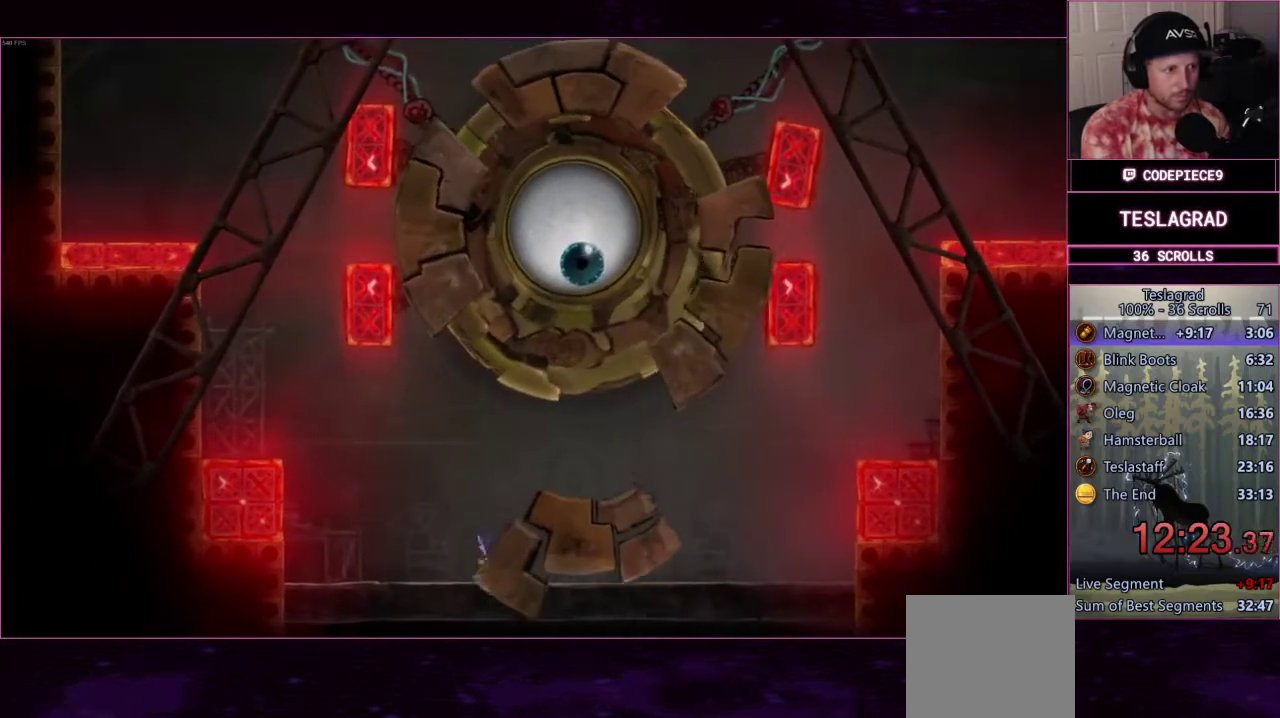
{"buttons": ["R2"], "events": [[300, "R2", "down"]]}
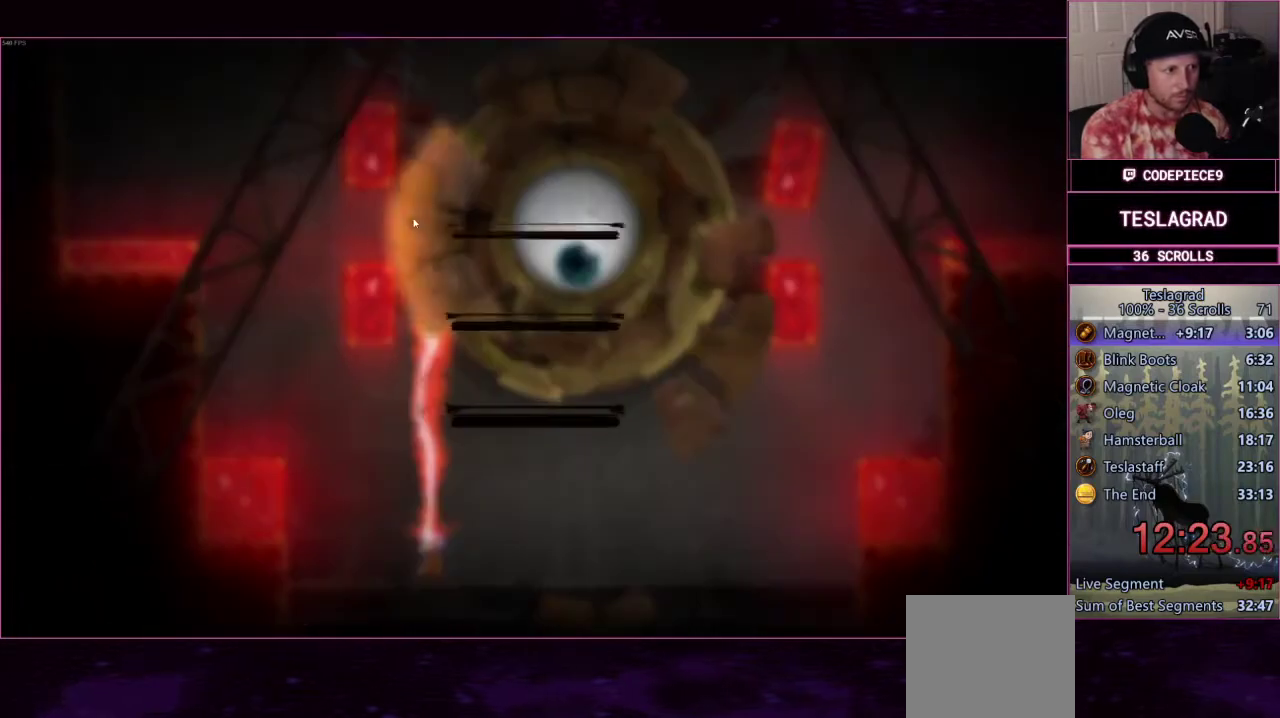
{"buttons": [], "events": [[333, "R2", "up"]]}
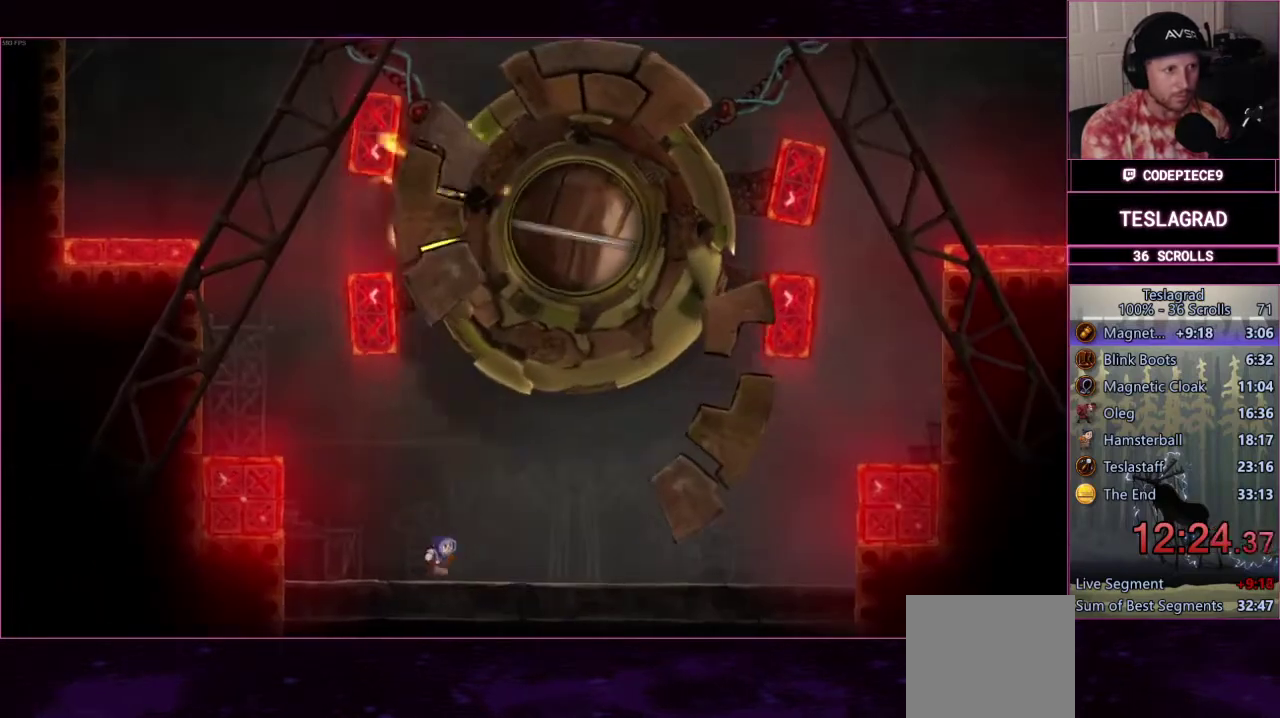
{"buttons": ["SQUARE"], "events": [[67, "SQUARE", "down"], [267, "SQUARE", "up"], [333, "SQUARE", "down"]]}
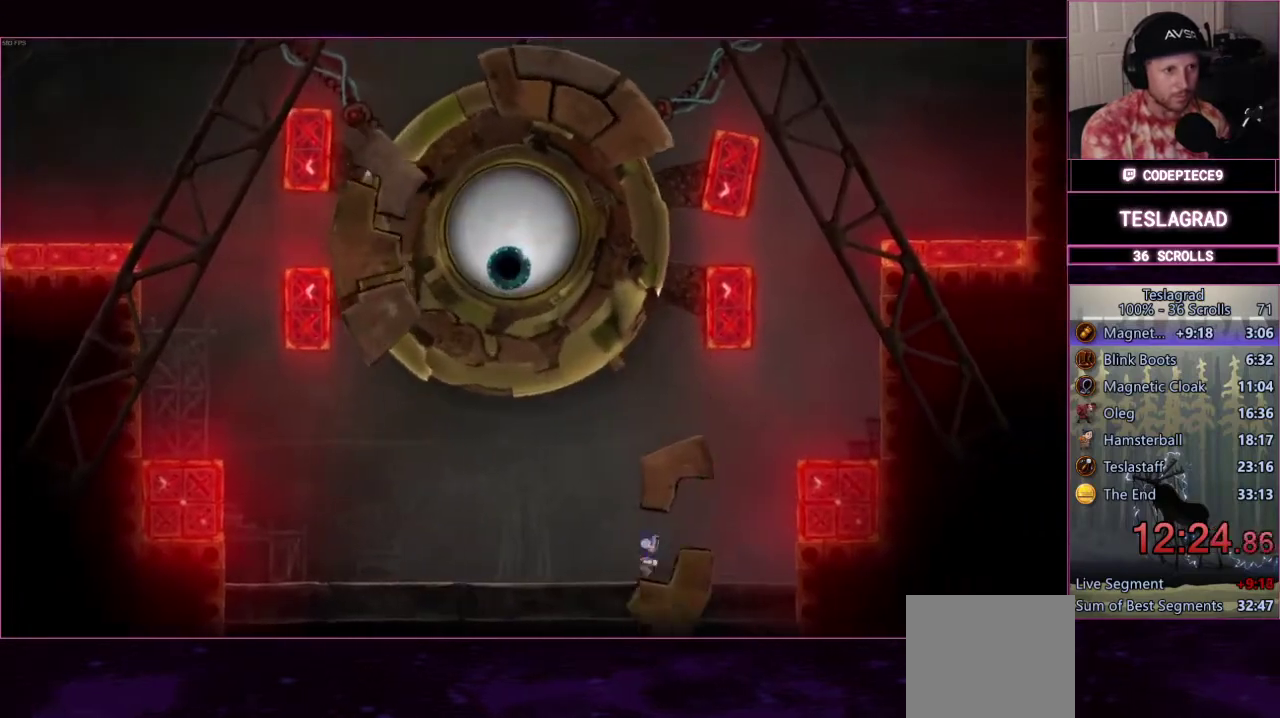
{"buttons": ["R2"], "events": [[33, "SQUARE", "up"], [300, "R2", "down"]]}
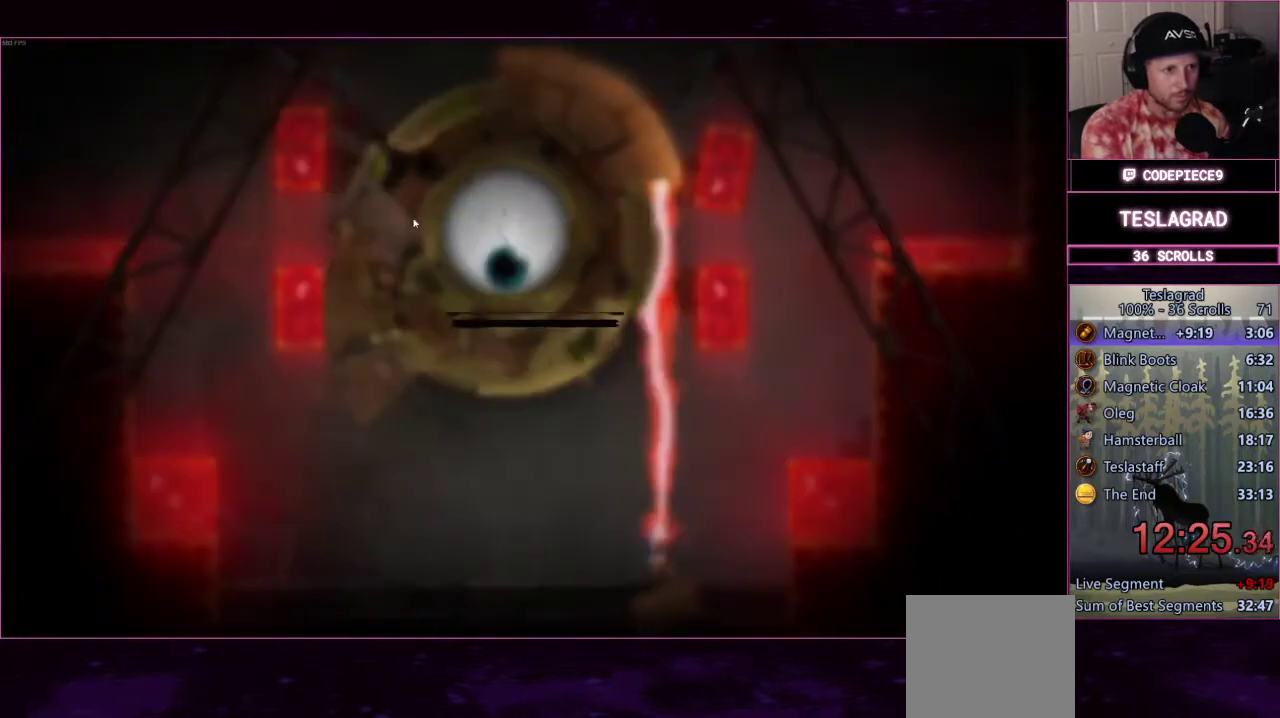
{"buttons": [], "events": [[400, "R2", "up"]]}
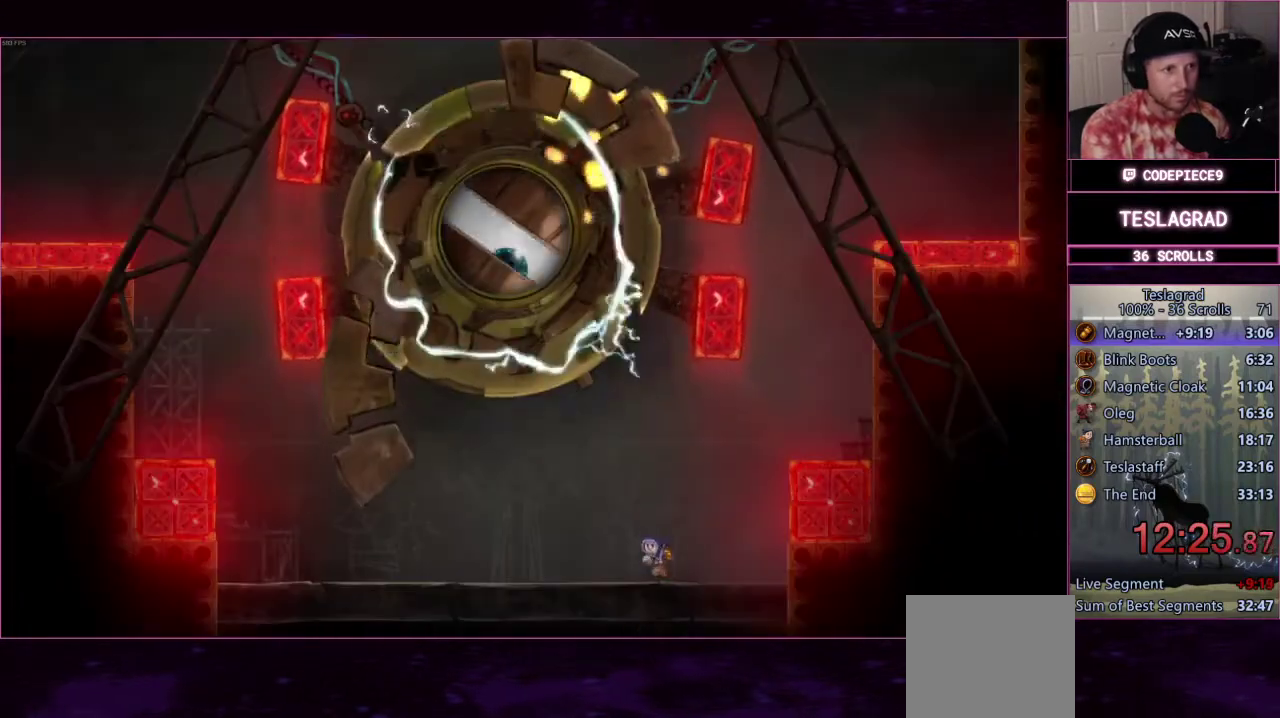
{"buttons": ["CROSS"], "events": [[433, "CROSS", "down"]]}
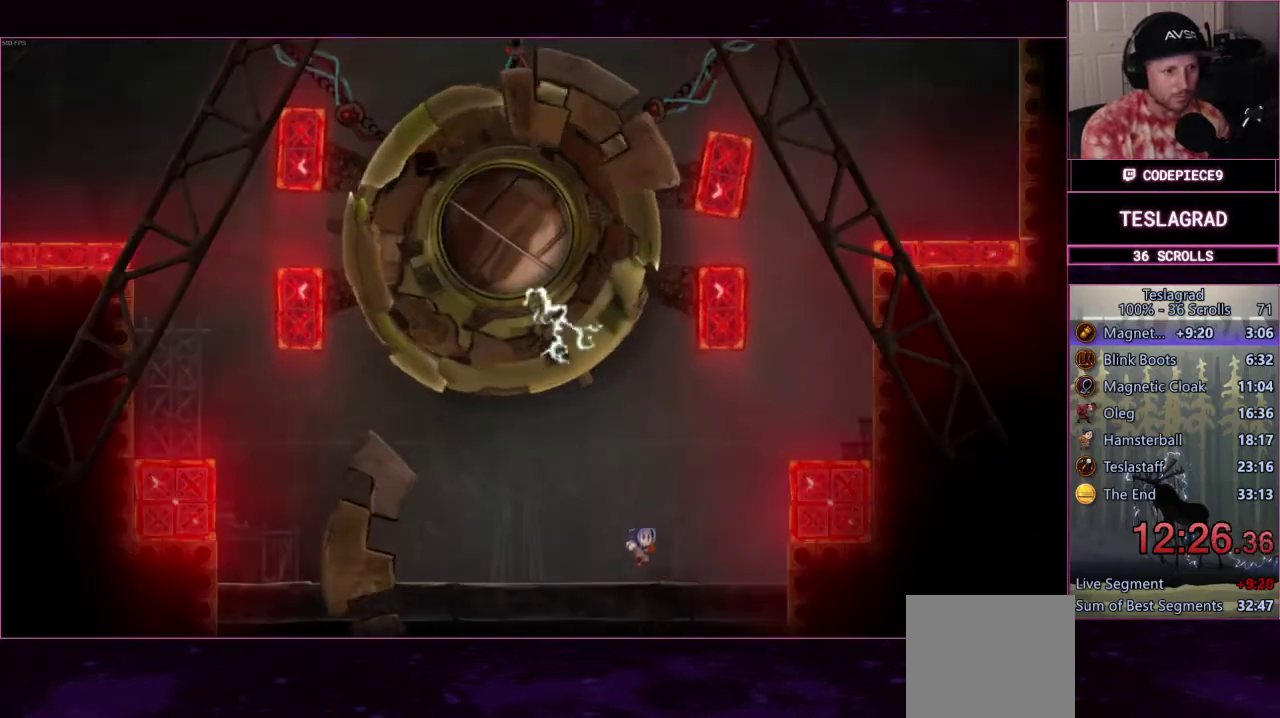
{"buttons": ["CROSS", "SQUARE"], "events": [[267, "SQUARE", "down"]]}
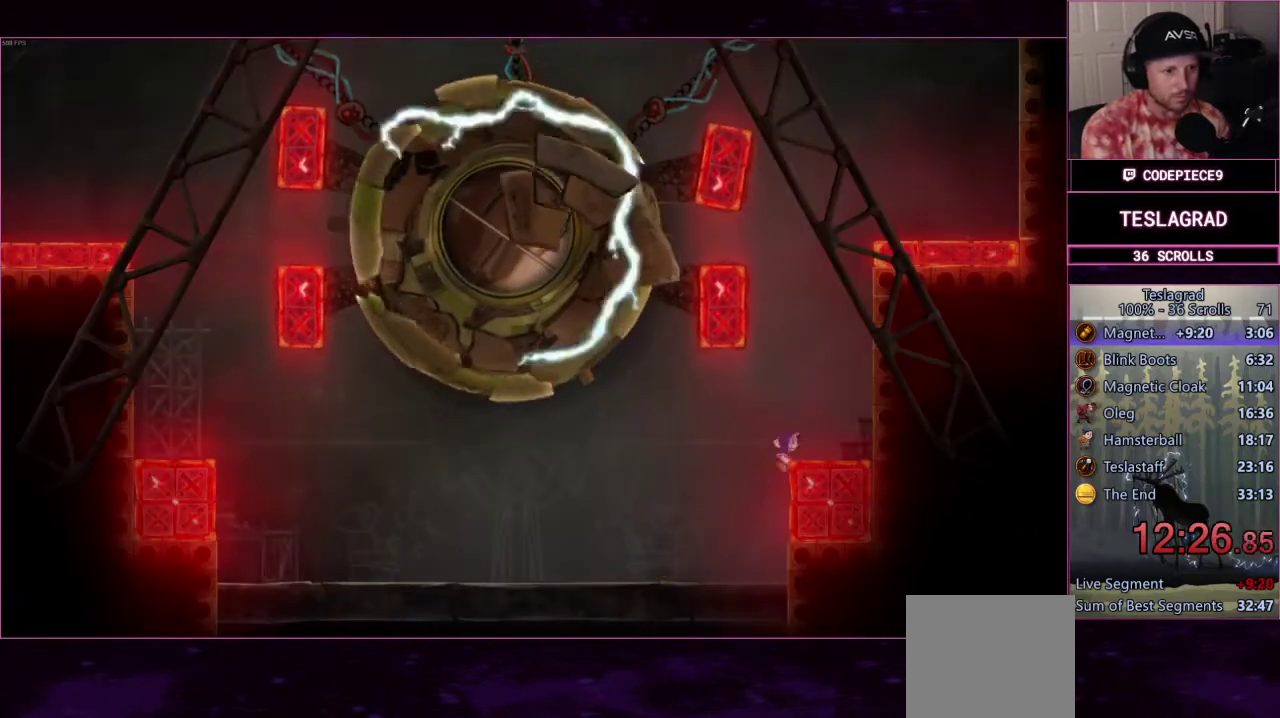
{"buttons": [], "events": [[67, "SQUARE", "up"], [133, "CROSS", "up"]]}